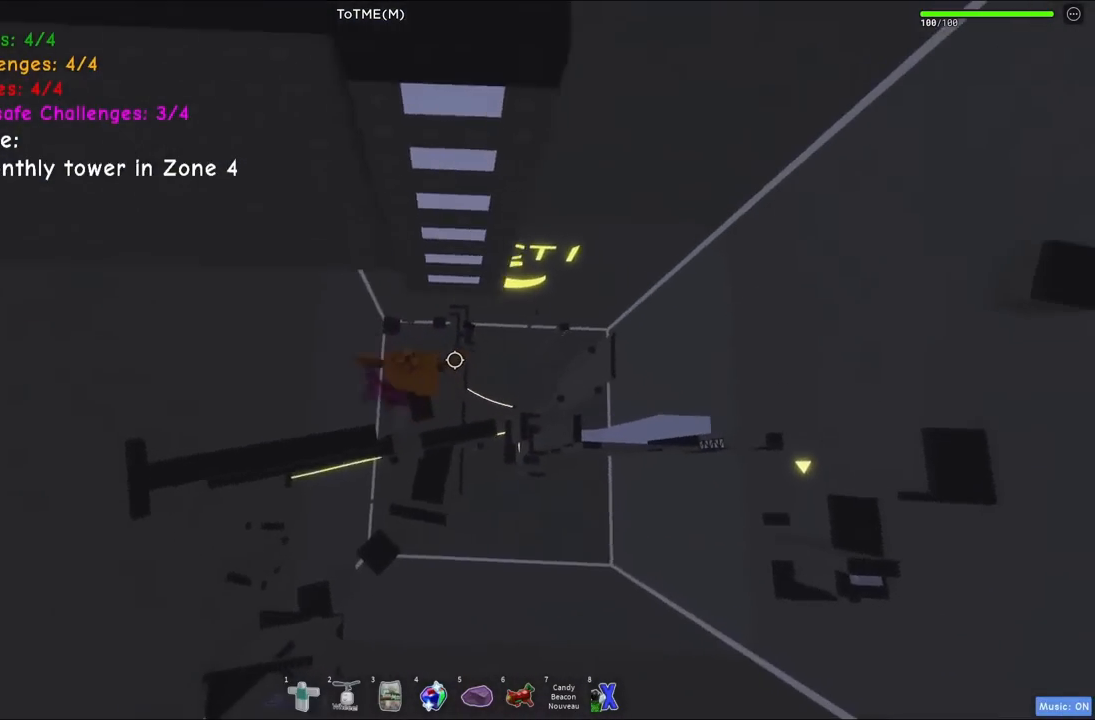
Gameplay with keyboard; each line is a JSON object with the keys held at the frame after it. "events" lists presses ("down") and releases ("up") of "a", "ctrl", "d", "e", "q", "s", "shift", "space" and "w" between this image and that frame as [ms after this image, input, new state], when the widget could be followed in between. No other keys are recorded. Mouse input is not recorded.
{"keys": ["w"], "events": [[67, "d", "up"]]}
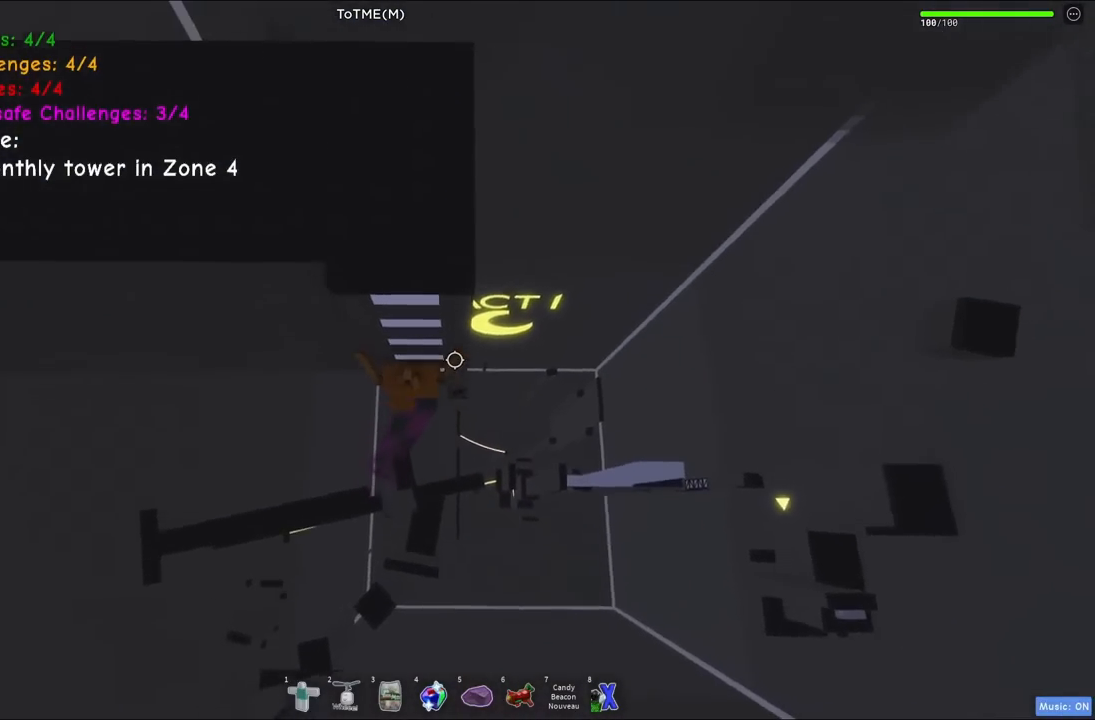
{"keys": ["w"], "events": [[34, "shift", "down"], [117, "shift", "up"]]}
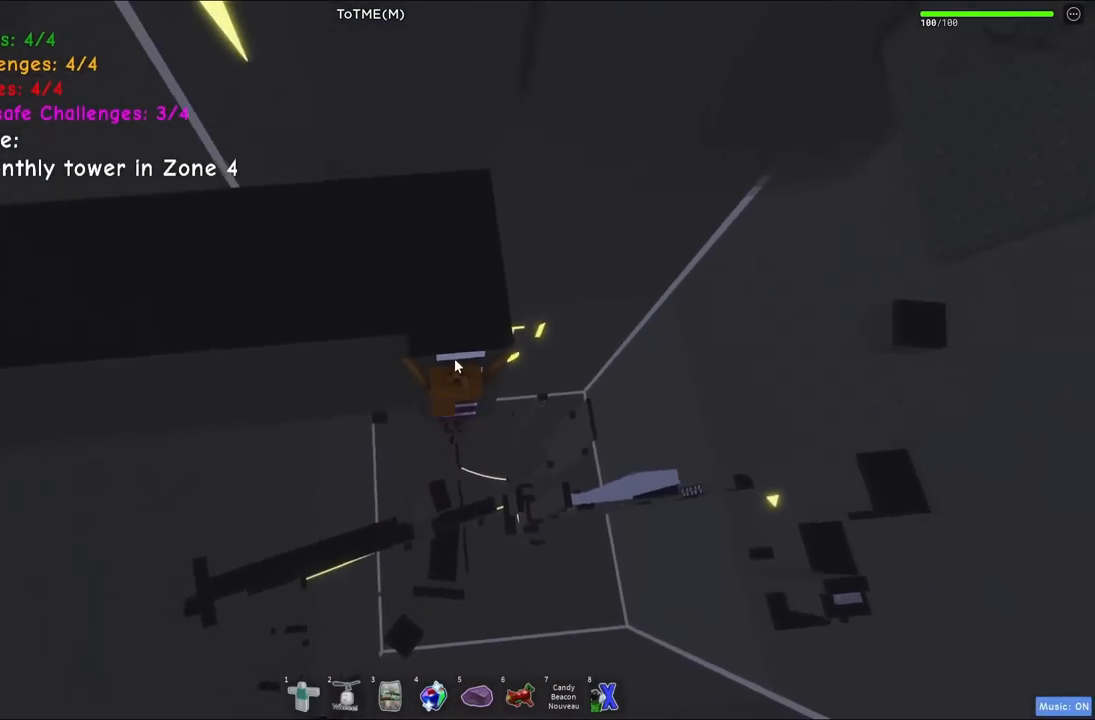
{"keys": ["a", "w"], "events": [[300, "shift", "down"], [367, "shift", "up"], [467, "a", "down"]]}
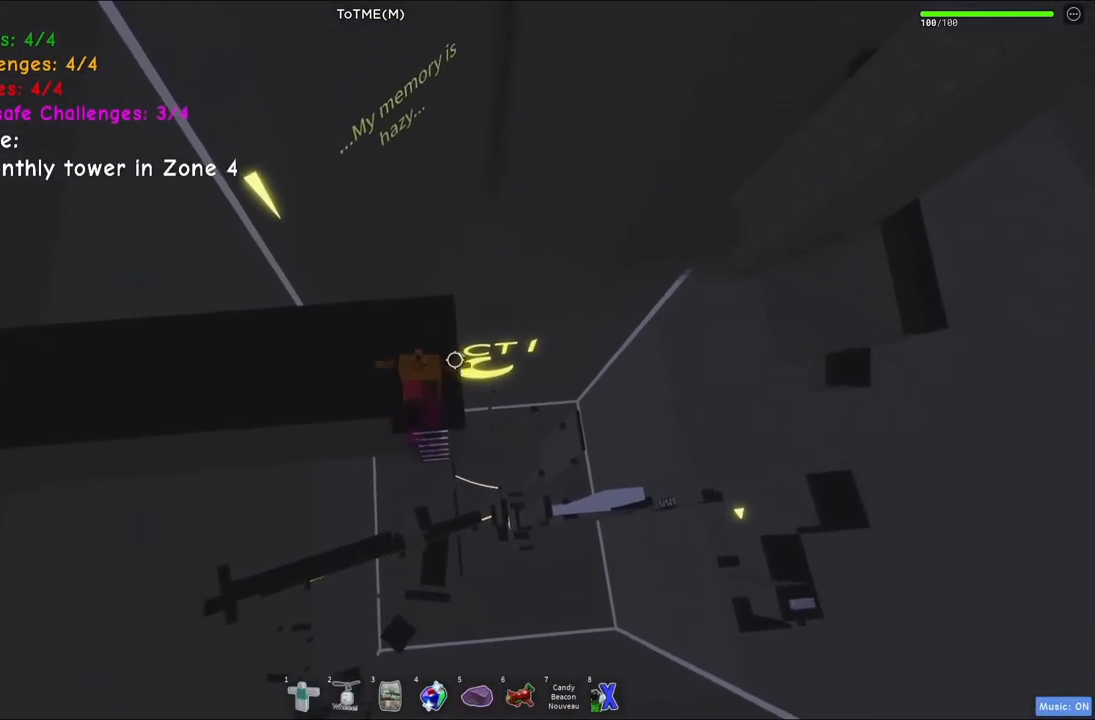
{"keys": [], "events": [[67, "w", "up"], [234, "a", "up"]]}
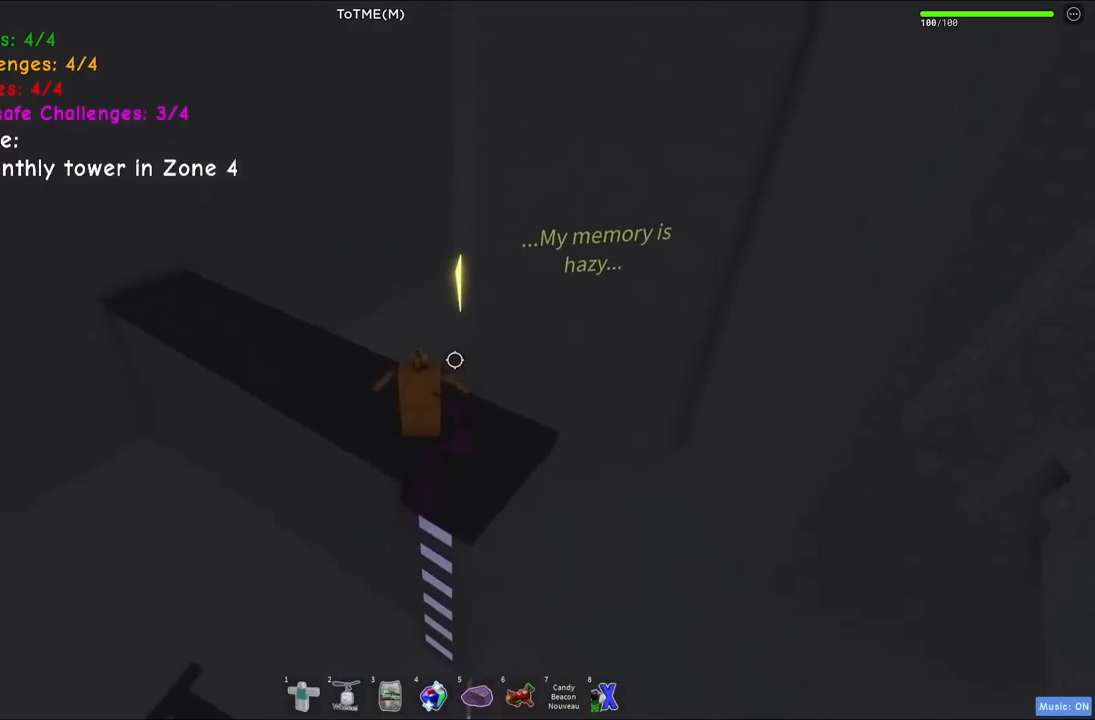
{"keys": ["a"], "events": [[334, "a", "down"]]}
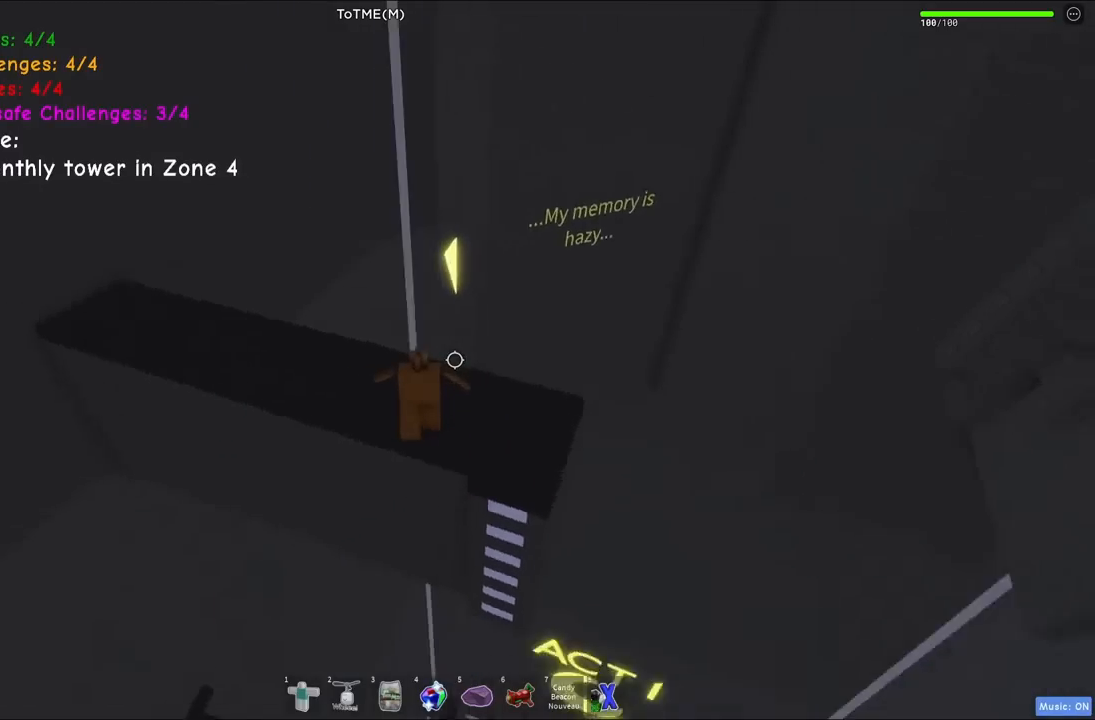
{"keys": [], "events": [[300, "s", "down"], [434, "a", "up"], [434, "s", "up"]]}
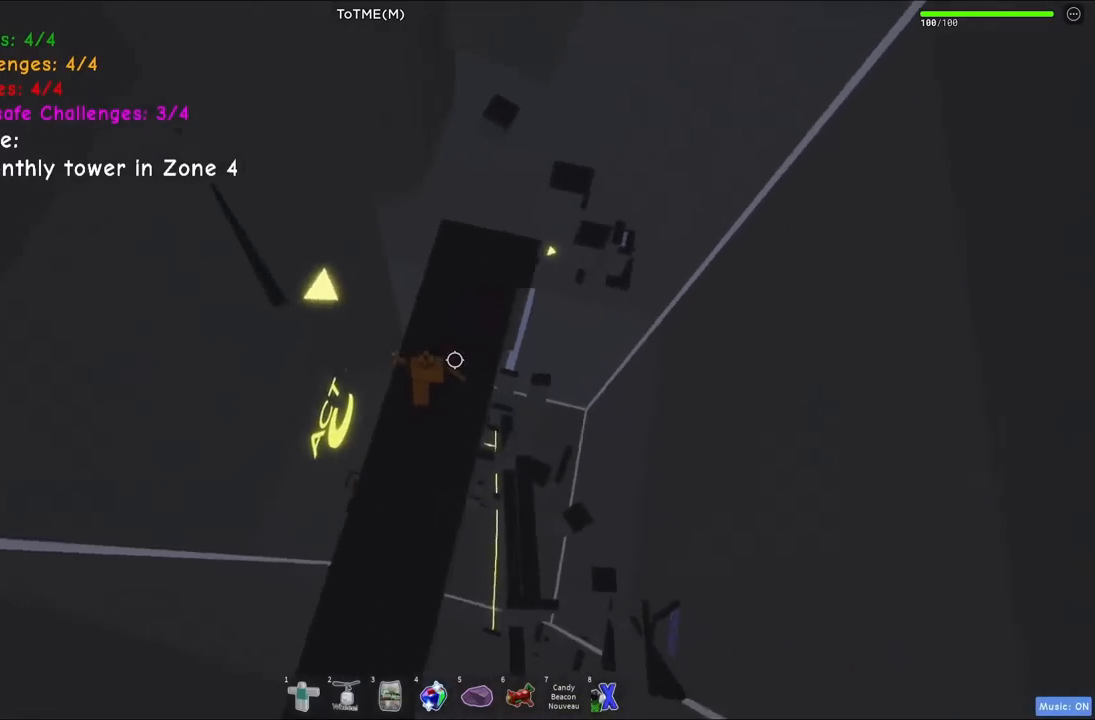
{"keys": [], "events": [[350, "a", "down"], [367, "s", "down"], [450, "a", "up"], [450, "s", "up"]]}
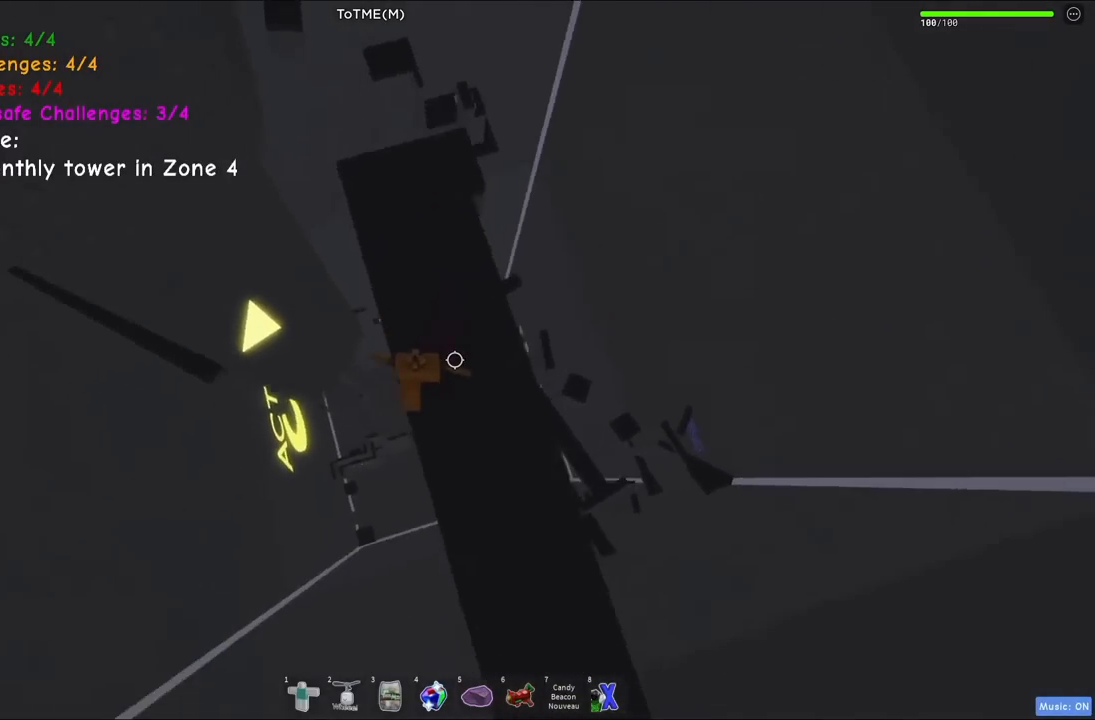
{"keys": ["a", "space"], "events": [[250, "a", "down"], [400, "space", "down"]]}
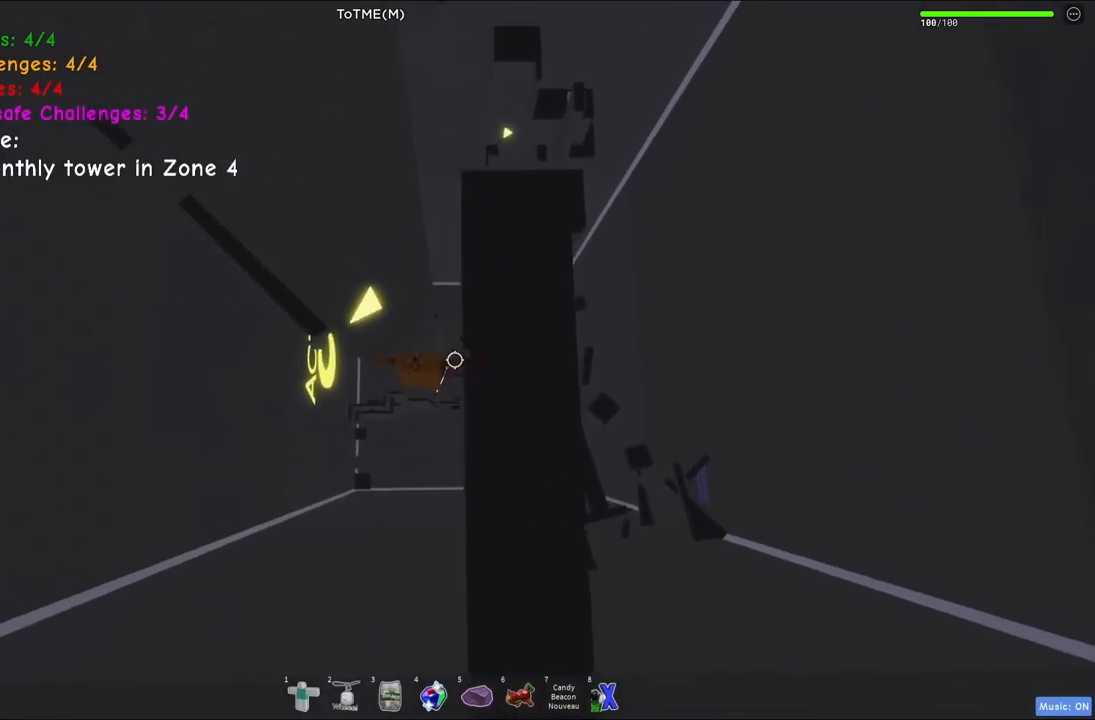
{"keys": [], "events": [[17, "space", "up"], [417, "a", "up"], [417, "d", "down"], [450, "d", "up"]]}
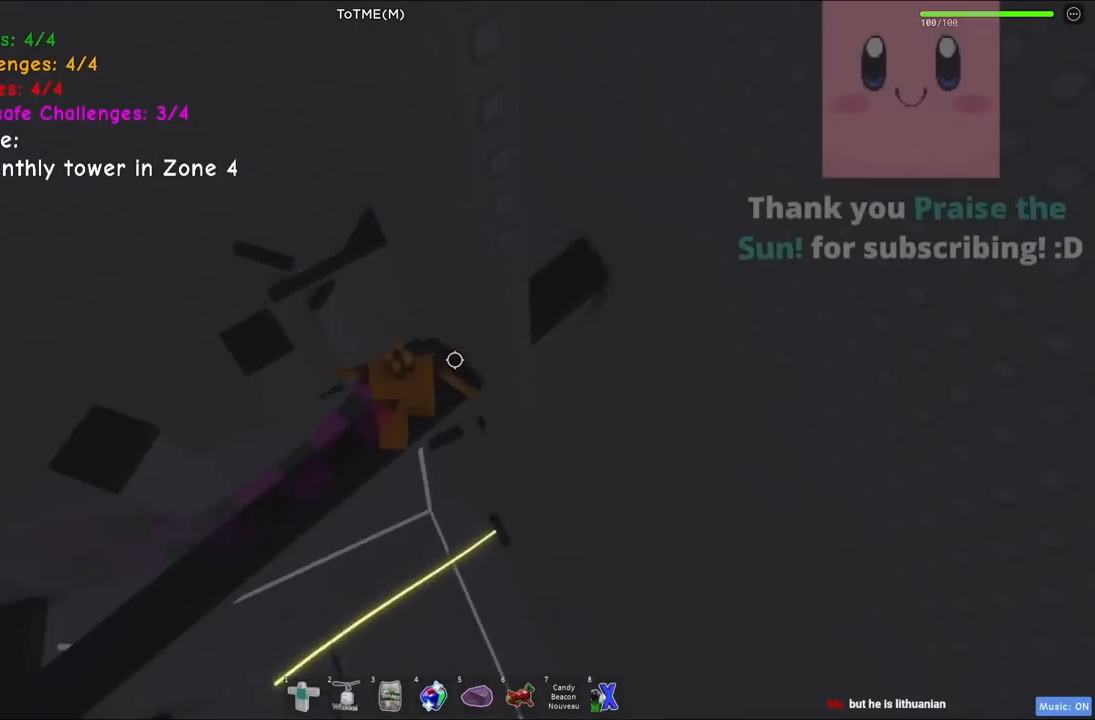
{"keys": ["d"], "events": [[384, "d", "down"]]}
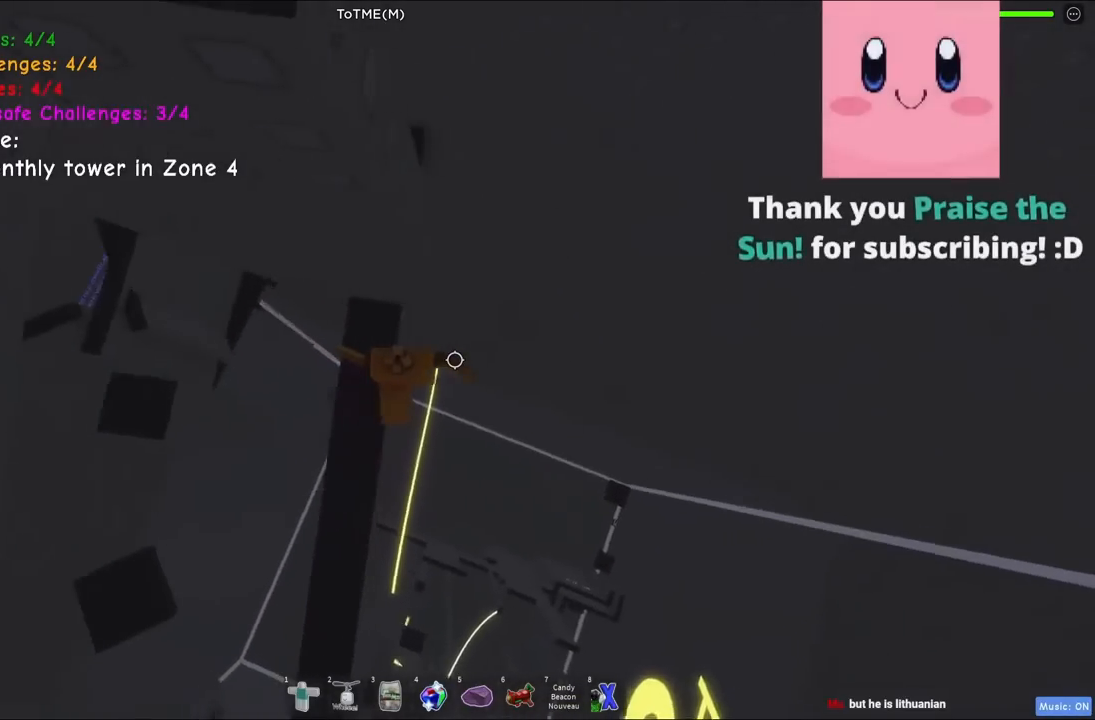
{"keys": ["d", "w"], "events": [[34, "space", "down"], [234, "w", "down"], [250, "space", "up"]]}
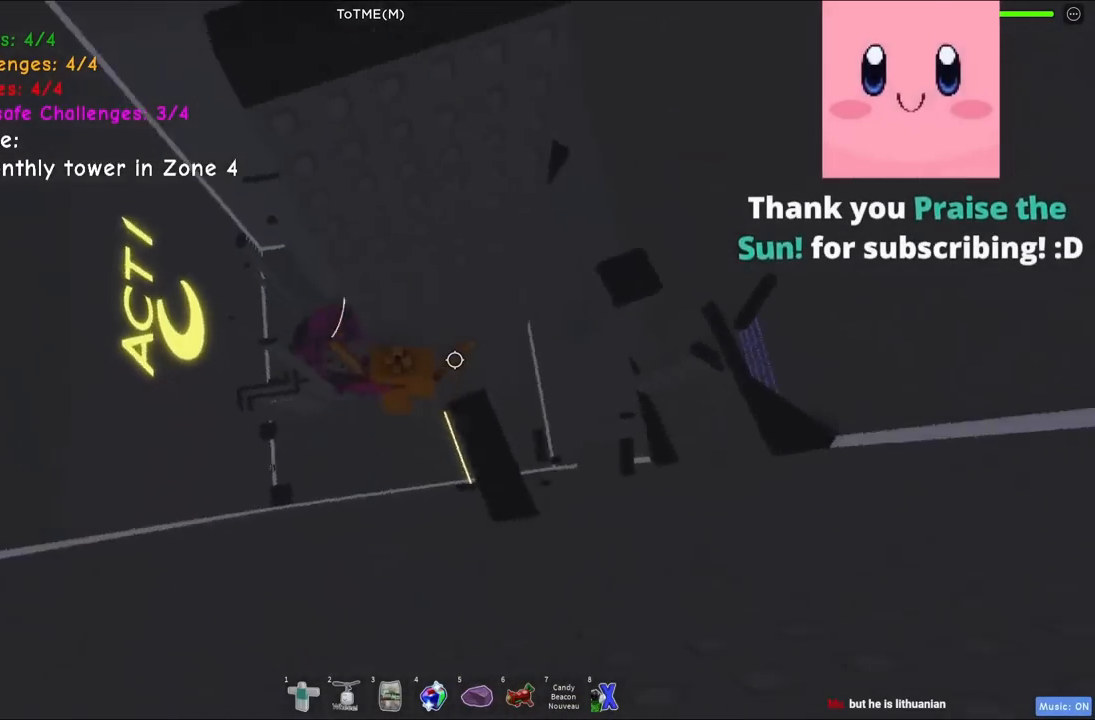
{"keys": [], "events": [[34, "d", "up"], [34, "space", "down"], [67, "w", "up"], [200, "w", "down"], [234, "space", "up"], [267, "space", "down"], [334, "shift", "down"], [467, "shift", "up"], [467, "space", "up"], [500, "w", "up"]]}
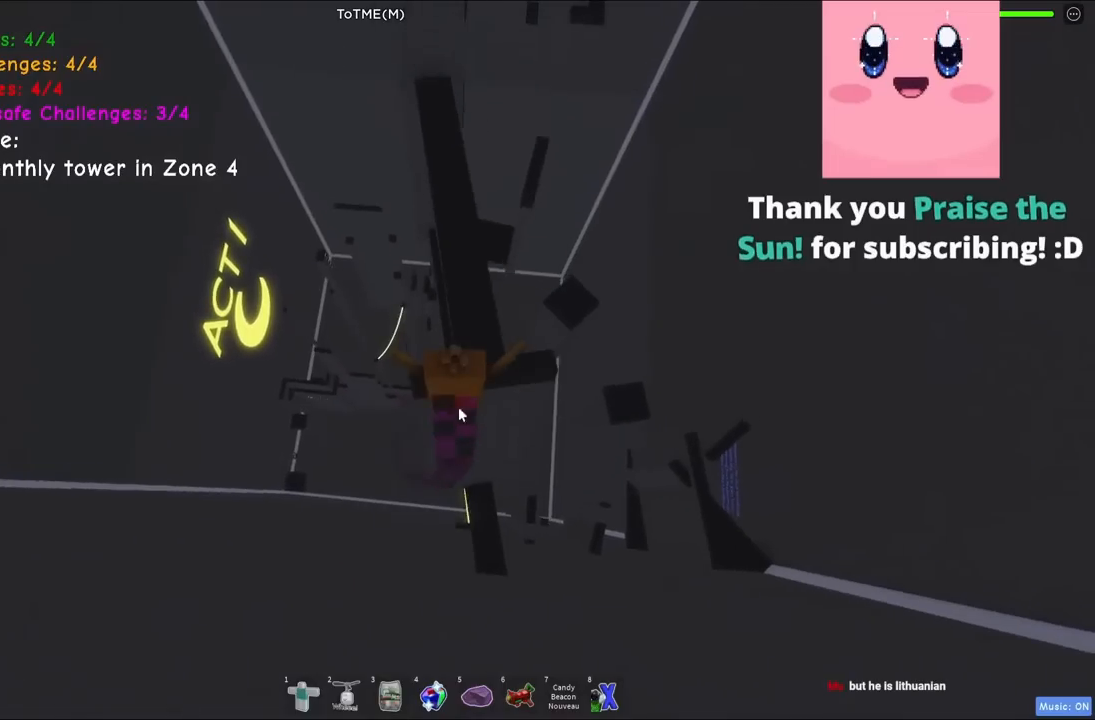
{"keys": [], "events": []}
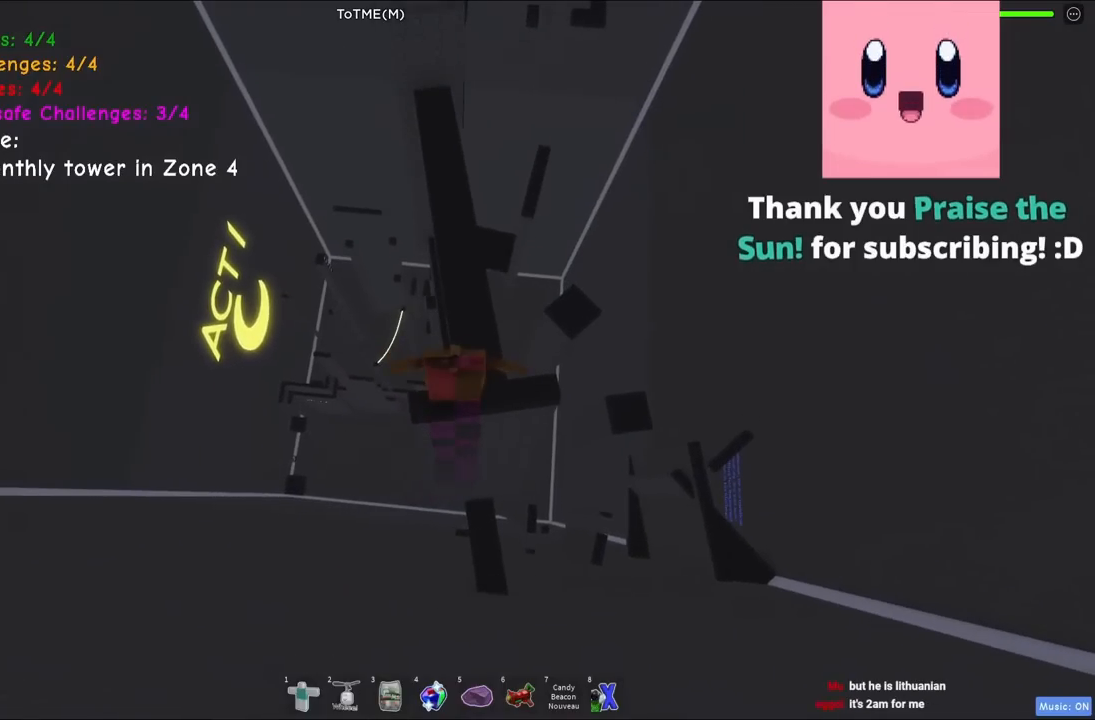
{"keys": [], "events": []}
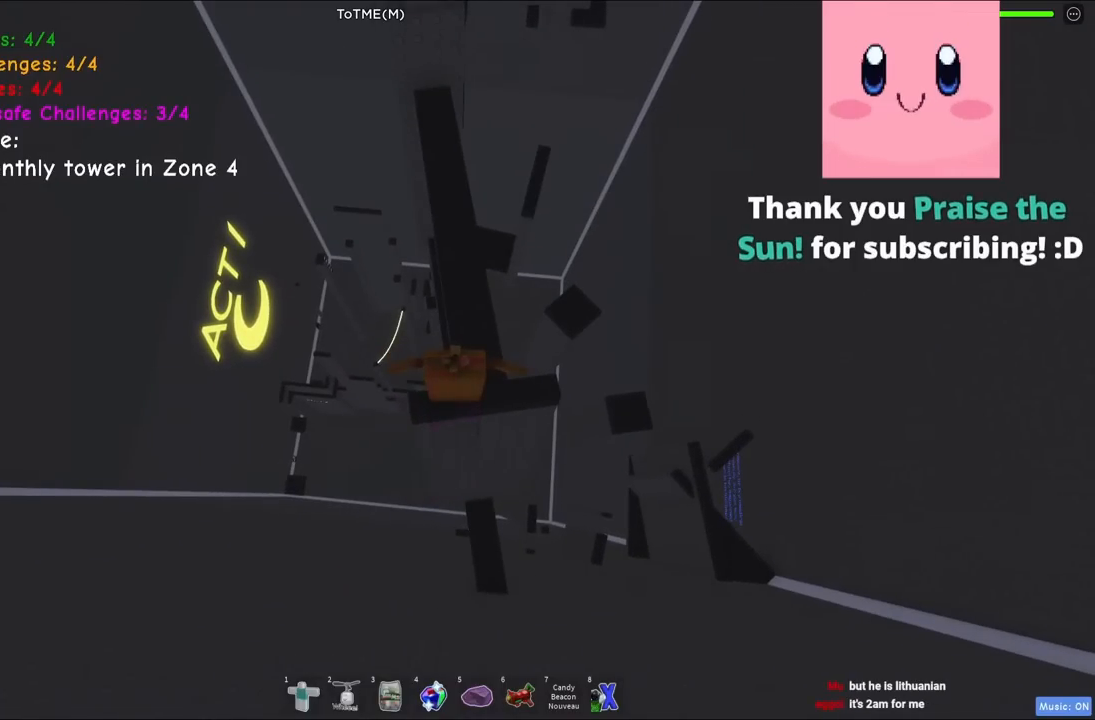
{"keys": [], "events": []}
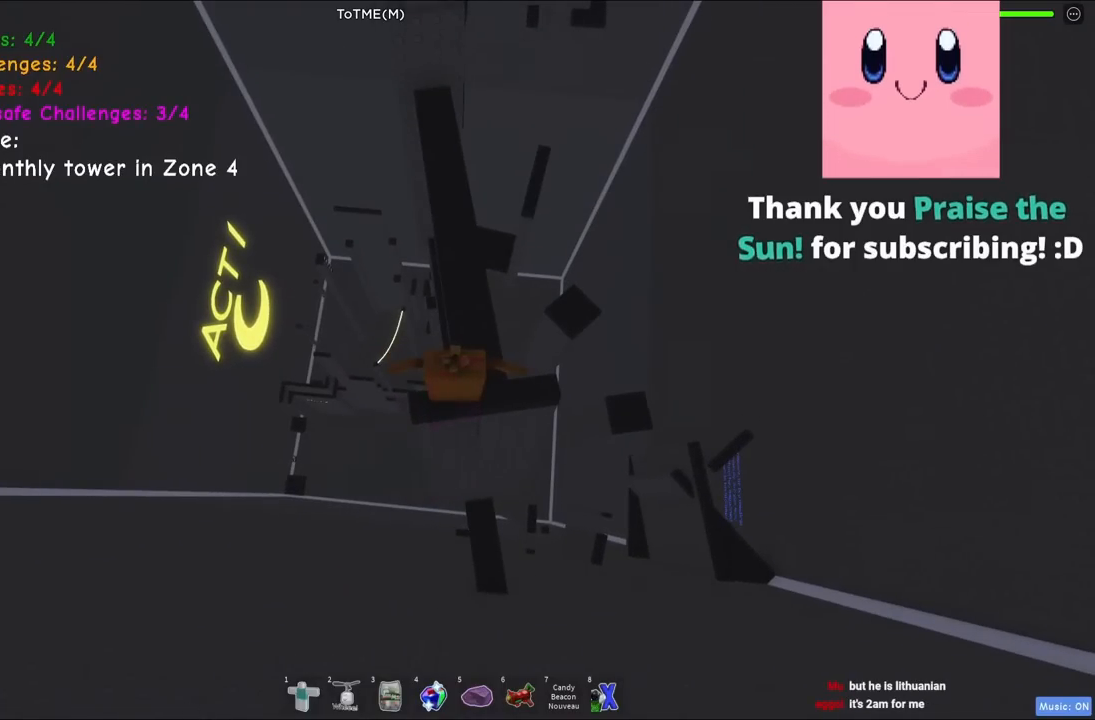
{"keys": [], "events": []}
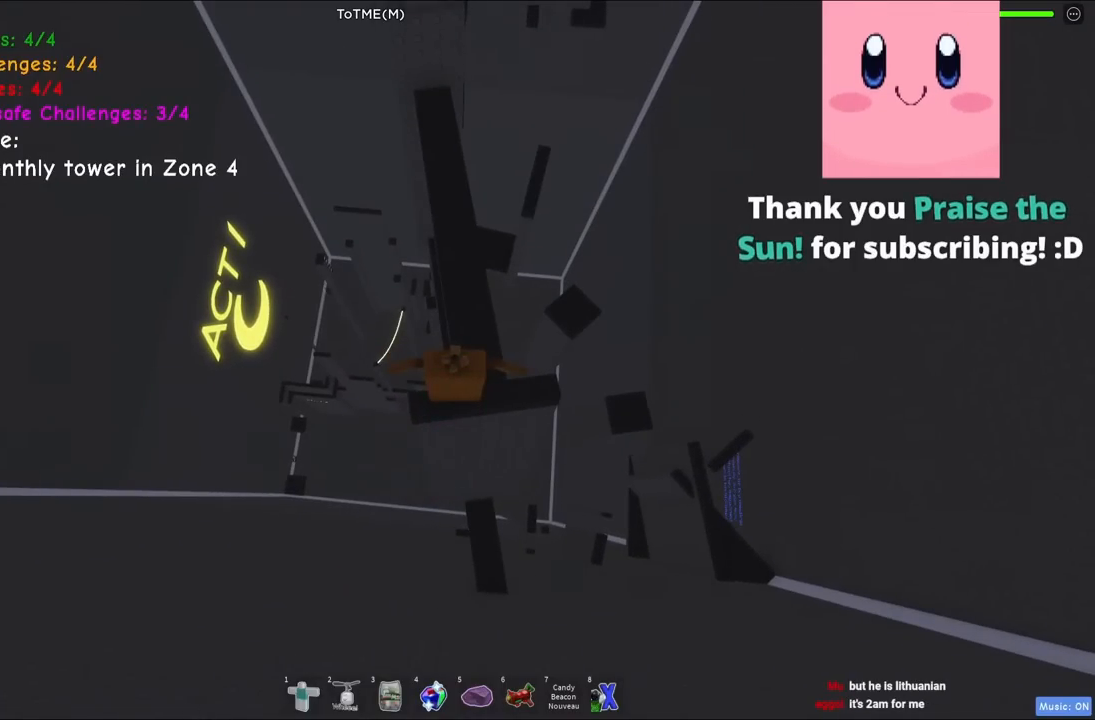
{"keys": [], "events": []}
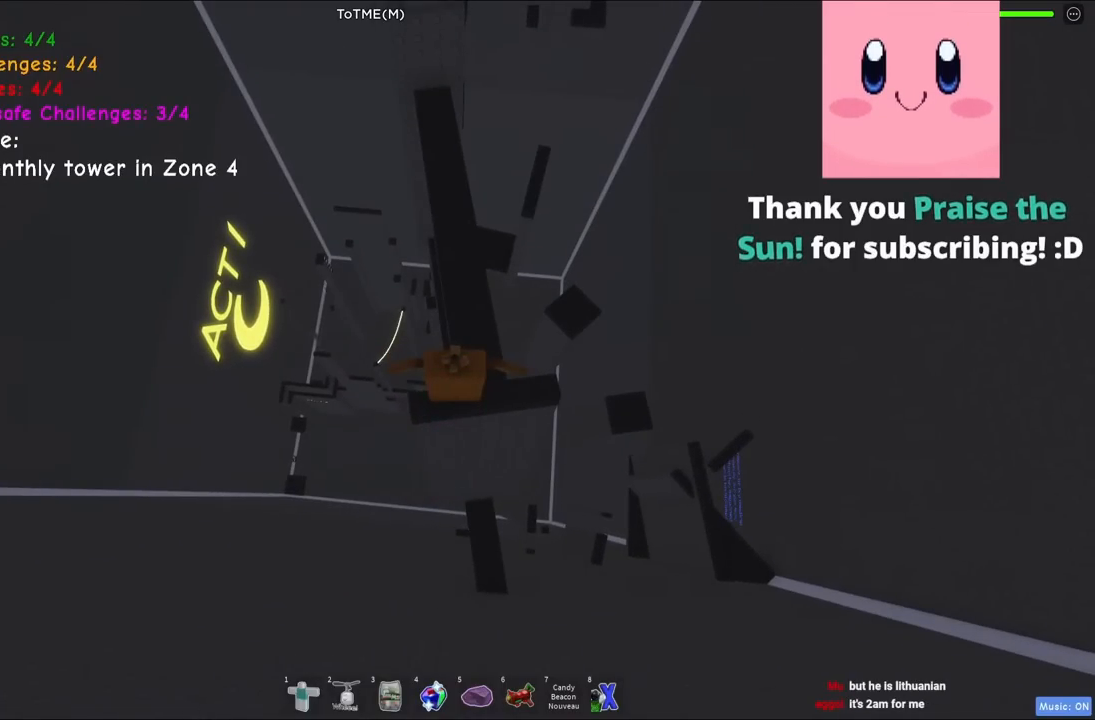
{"keys": [], "events": []}
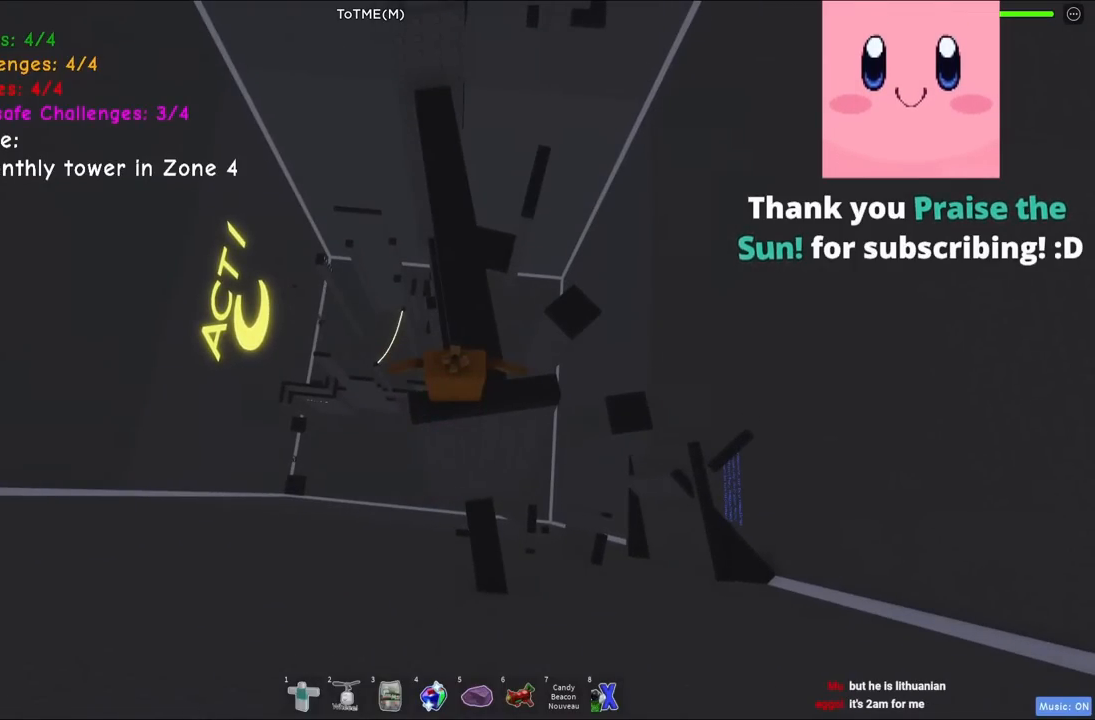
{"keys": ["space", "w"], "events": [[400, "w", "down"], [484, "space", "down"]]}
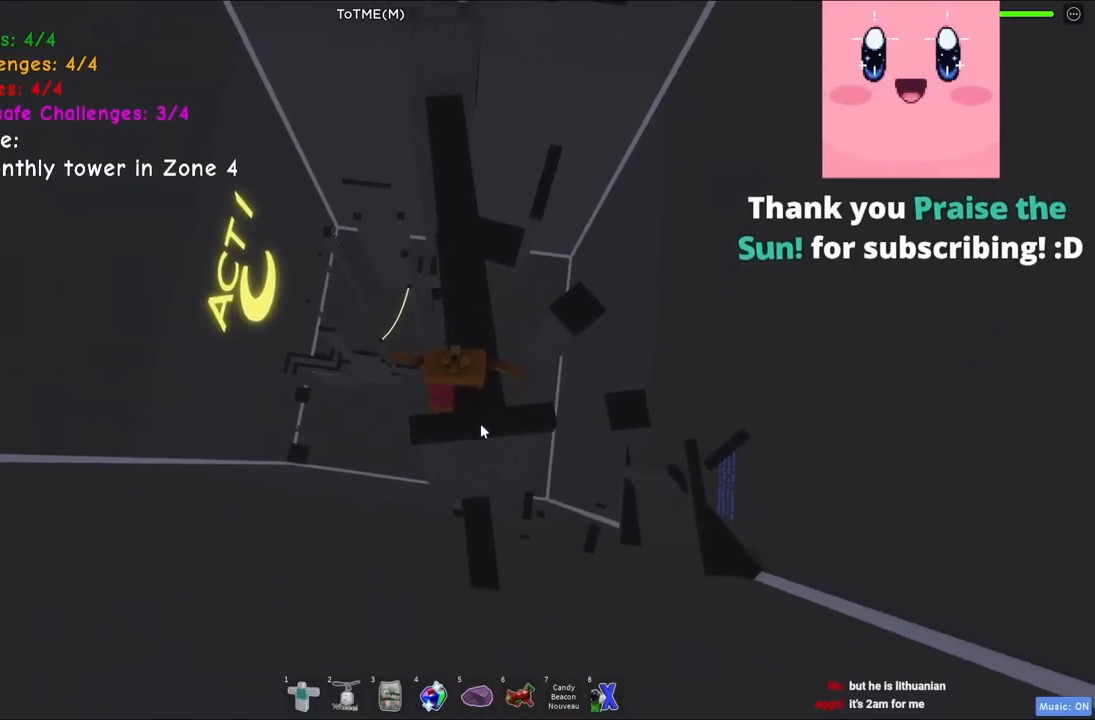
{"keys": ["w"], "events": [[167, "space", "up"], [184, "shift", "down"], [300, "shift", "up"]]}
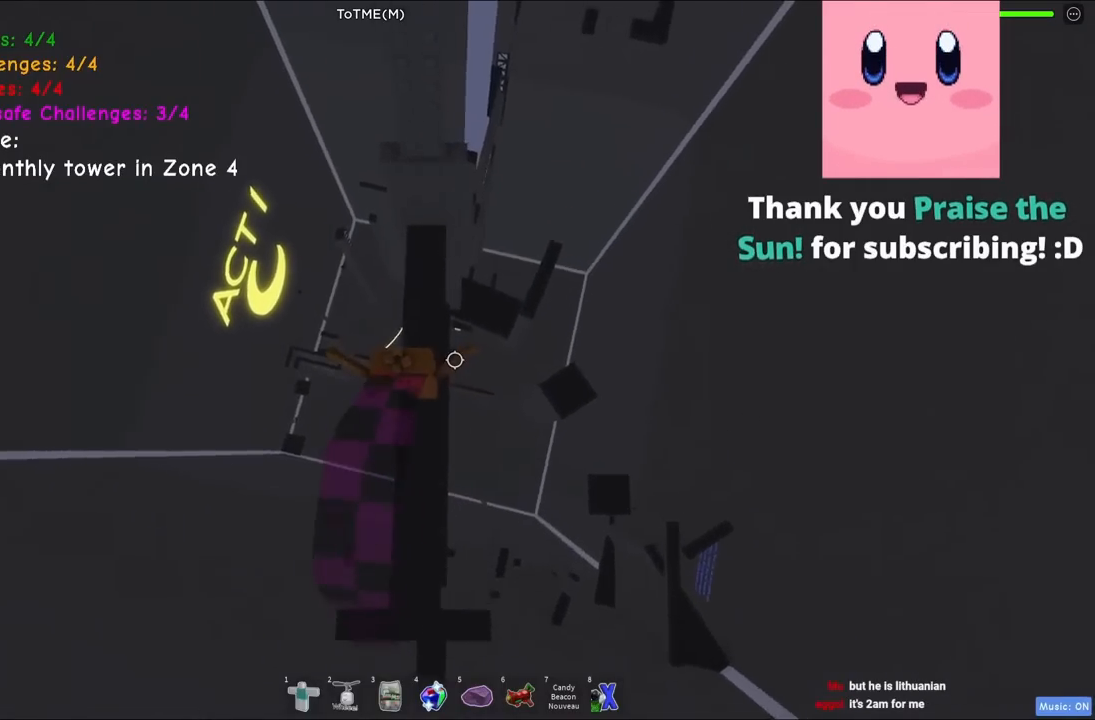
{"keys": ["w"], "events": [[217, "space", "down"], [350, "space", "up"]]}
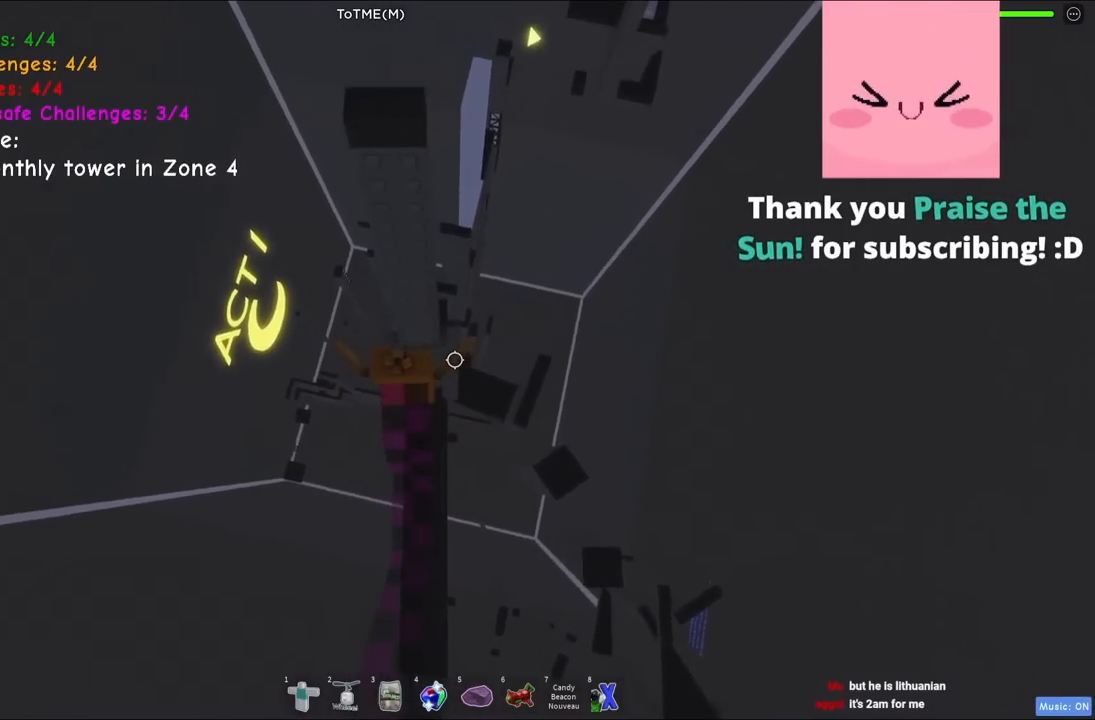
{"keys": [], "events": [[167, "w", "up"], [200, "space", "down"], [334, "w", "down"], [350, "space", "up"], [500, "w", "up"]]}
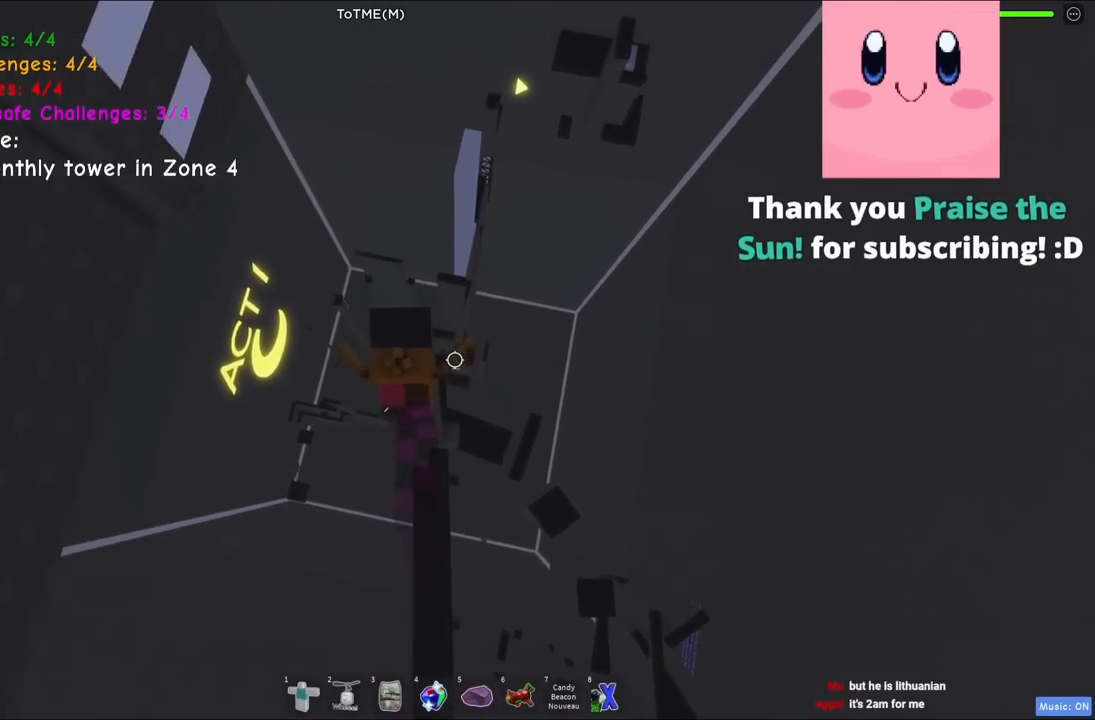
{"keys": [], "events": [[134, "space", "down"], [234, "space", "up"], [367, "w", "down"], [434, "w", "up"]]}
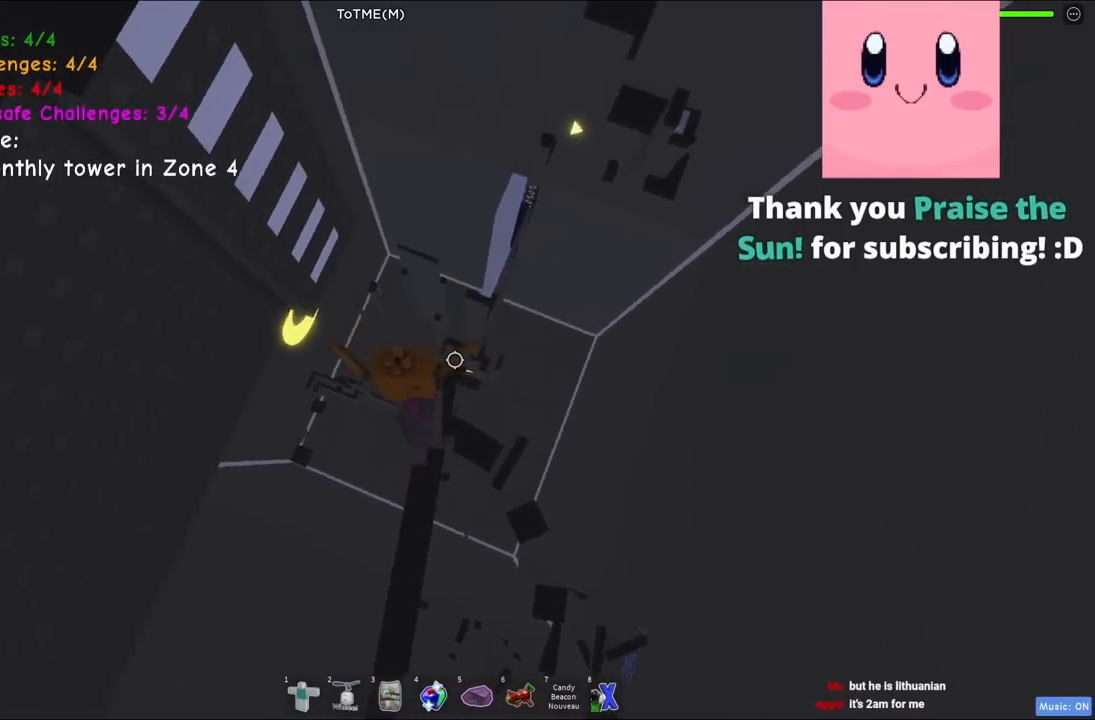
{"keys": [], "events": []}
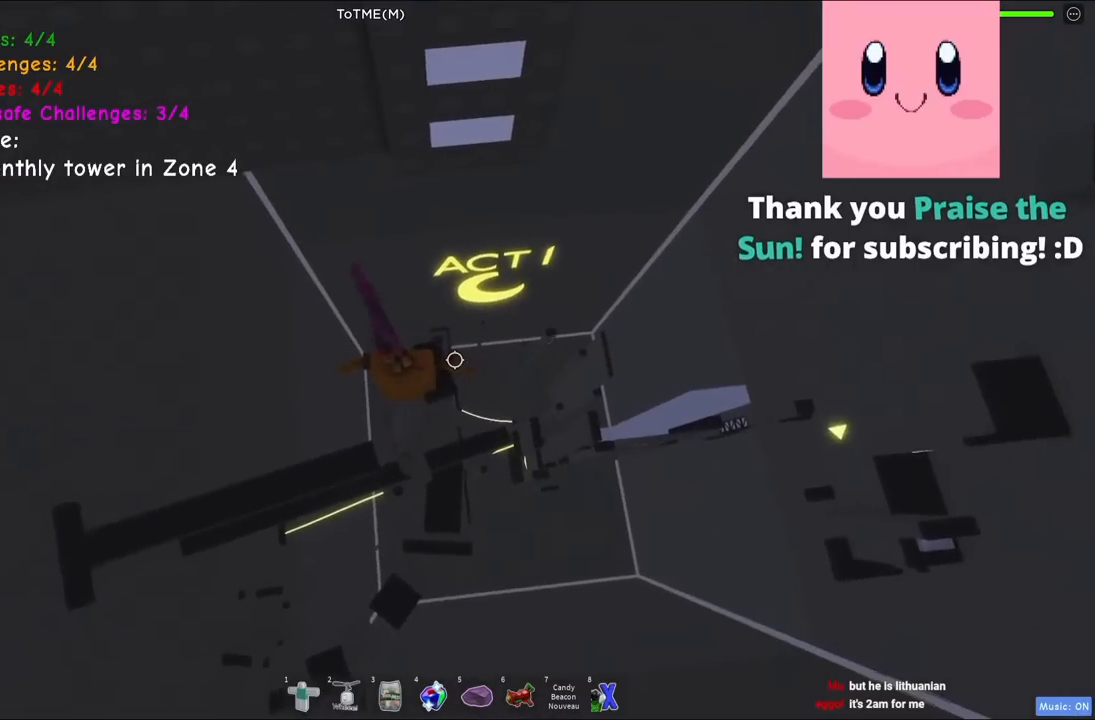
{"keys": ["d", "w"], "events": [[100, "d", "down"], [184, "space", "down"], [184, "w", "down"], [350, "space", "up"], [400, "d", "up"], [500, "d", "down"]]}
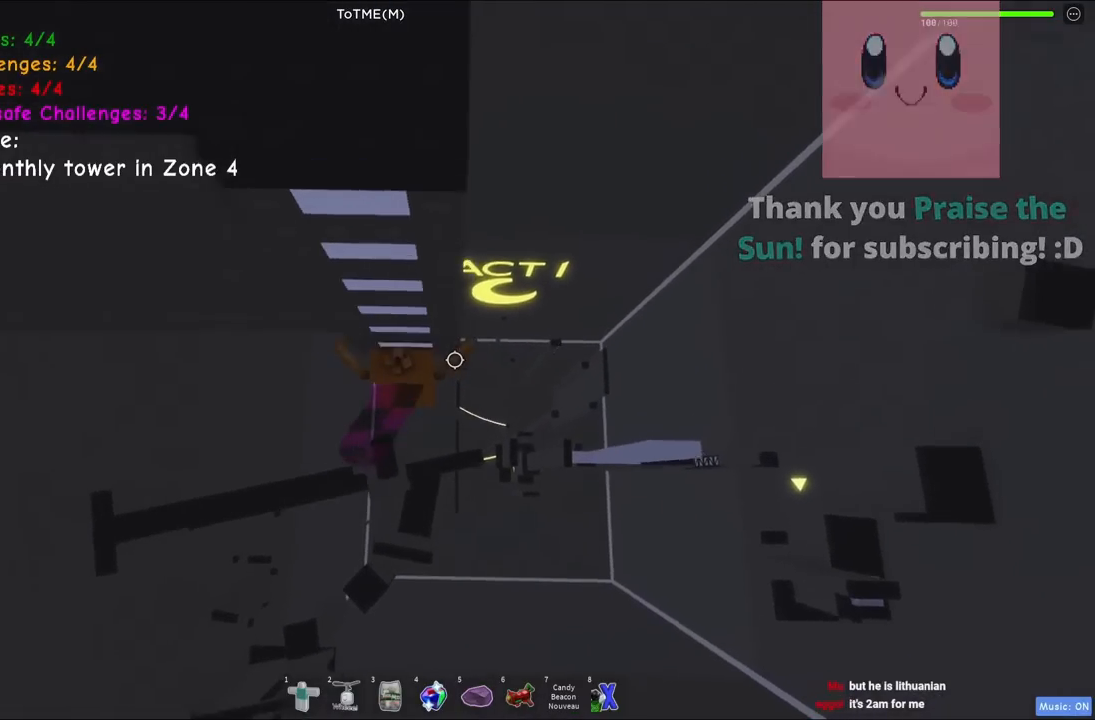
{"keys": ["w"], "events": [[17, "d", "up"]]}
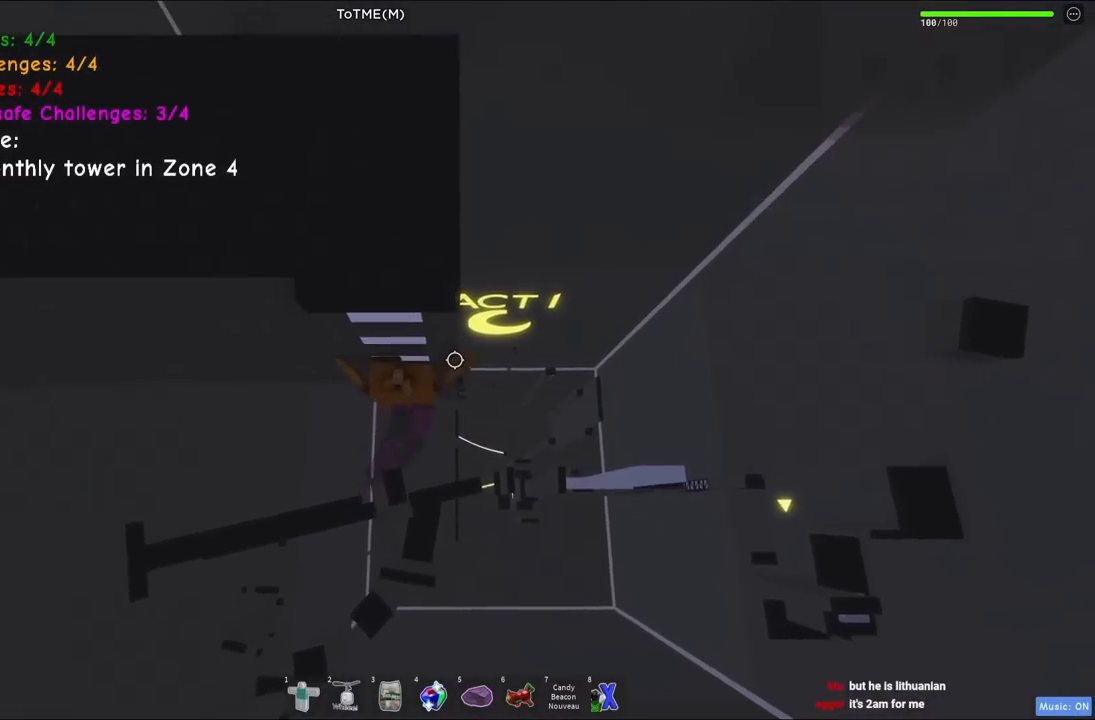
{"keys": ["w"], "events": [[17, "shift", "down"], [150, "shift", "up"]]}
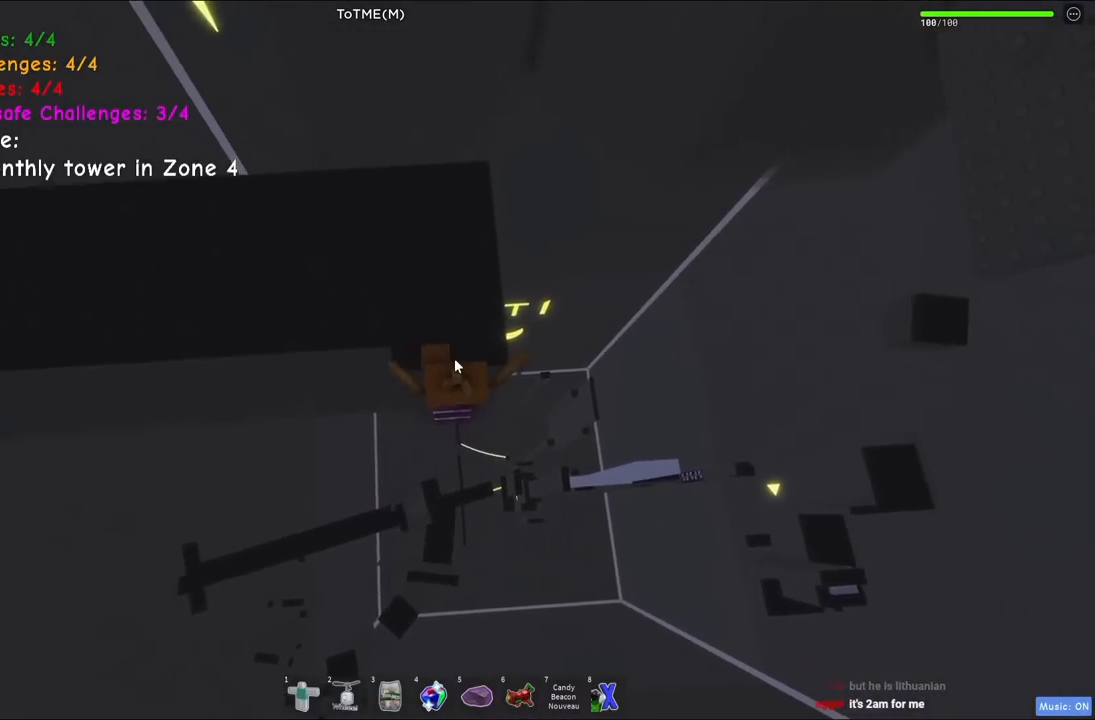
{"keys": ["space", "w"], "events": [[67, "shift", "down"], [200, "shift", "up"], [267, "w", "up"], [367, "w", "down"], [467, "space", "down"]]}
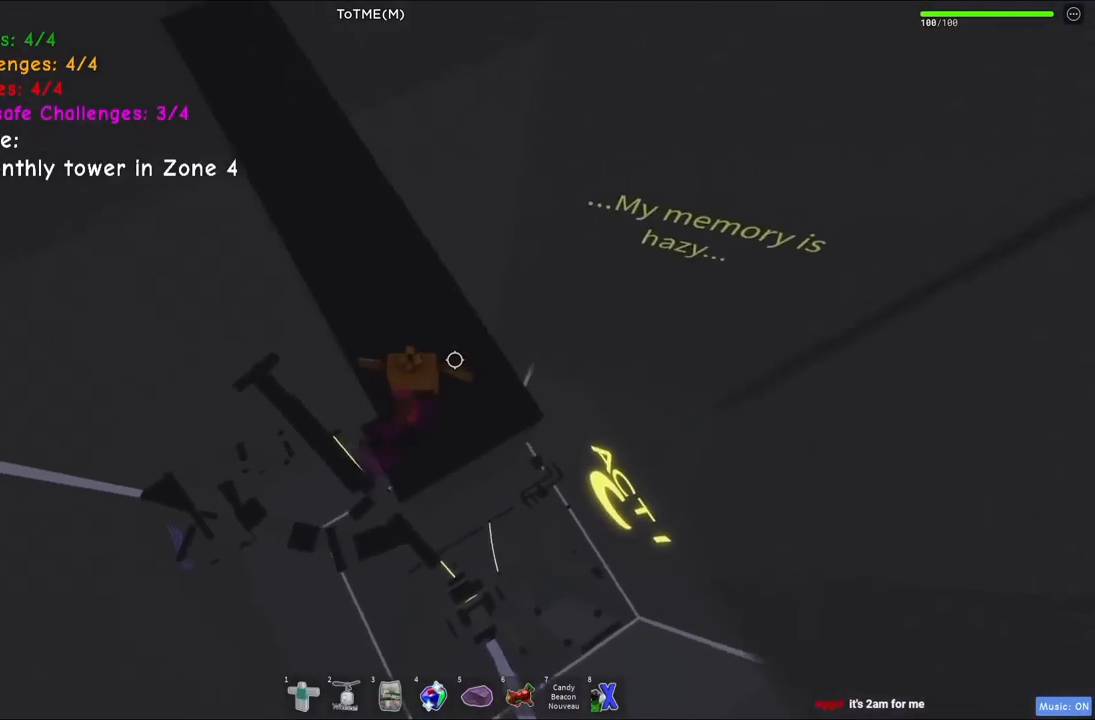
{"keys": ["a", "w"], "events": [[134, "space", "up"], [200, "w", "up"], [367, "a", "down"], [384, "w", "down"]]}
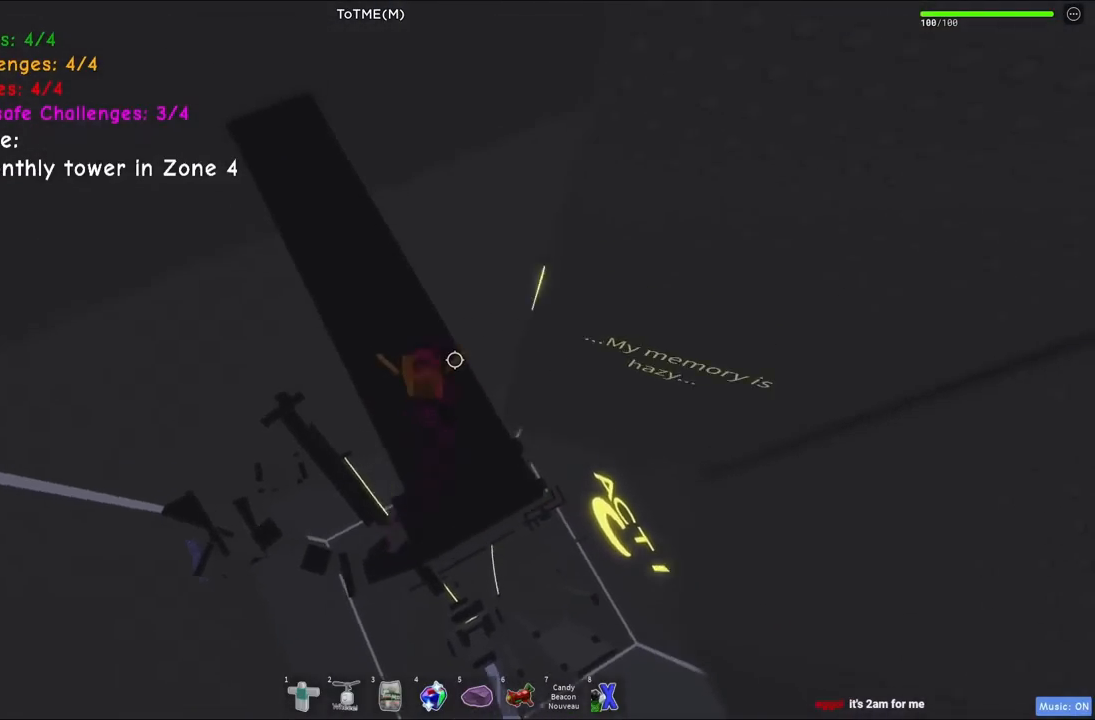
{"keys": ["a", "s"], "events": [[17, "a", "up"], [34, "w", "up"], [434, "a", "down"], [450, "s", "down"]]}
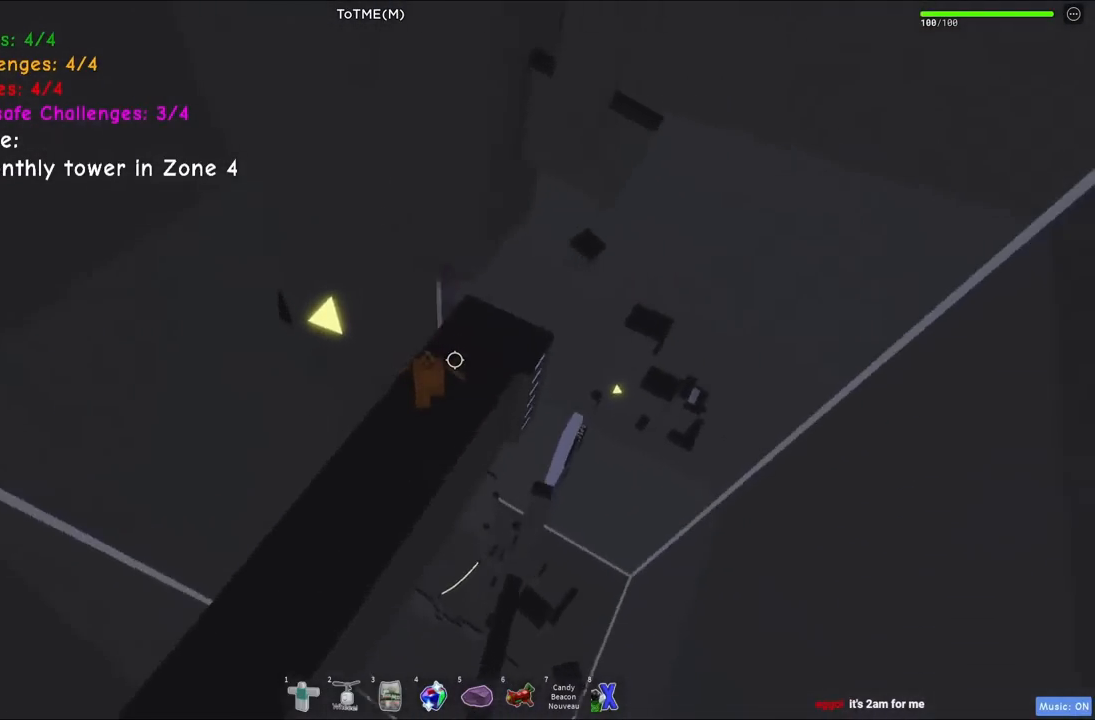
{"keys": [], "events": [[67, "a", "up"], [84, "s", "up"]]}